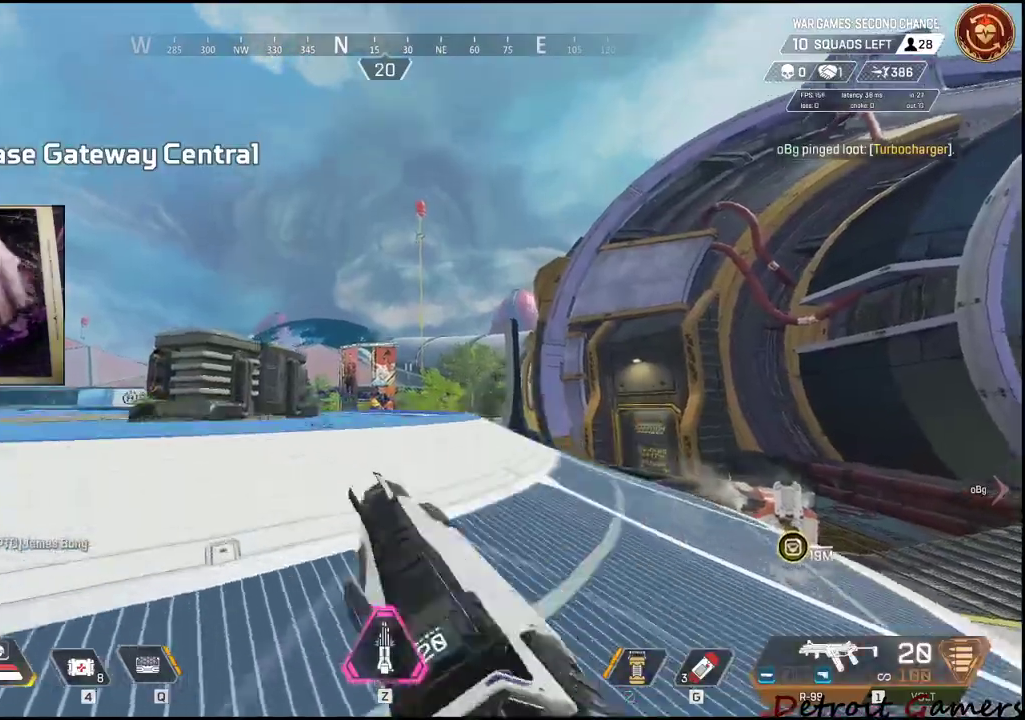
Gameplay with keyboard and mouse; each line is a JSON object with the keys and mouse buttons held at the frame after it. "events" lists presses ("down") and releases ("up") of "1", "2", "3", "4", "5", "a", "c", "caps_lock", "ctrl", "d", "e", "f", "g", "q", "r", "s", "shift", "space", "t", "tab", "v", "w", "x", "z", "mouse_left", "mouse_wheel" and "mouse_right" between this image and that frame as [ms after this image, input, new state], when the widget could be followed in between. "mouse_left", "mouse_wheel", "mouse_right" = the "left", "wheel", "right" buttons of the "mouse" list. No other keys are recorded. "wheel" means that the mouse wheel is clicked or scrolled. Not read: alt mouse_move.
{"keys": ["a", "shift", "w"], "mouse": [], "events": []}
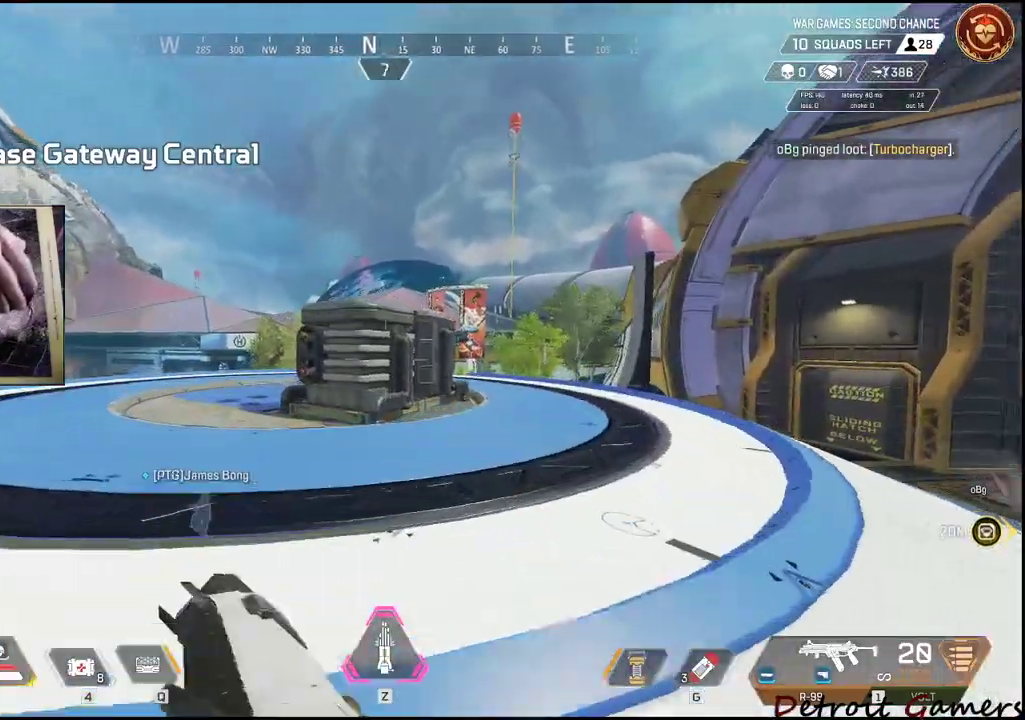
{"keys": ["a", "shift", "w"], "mouse": [], "events": []}
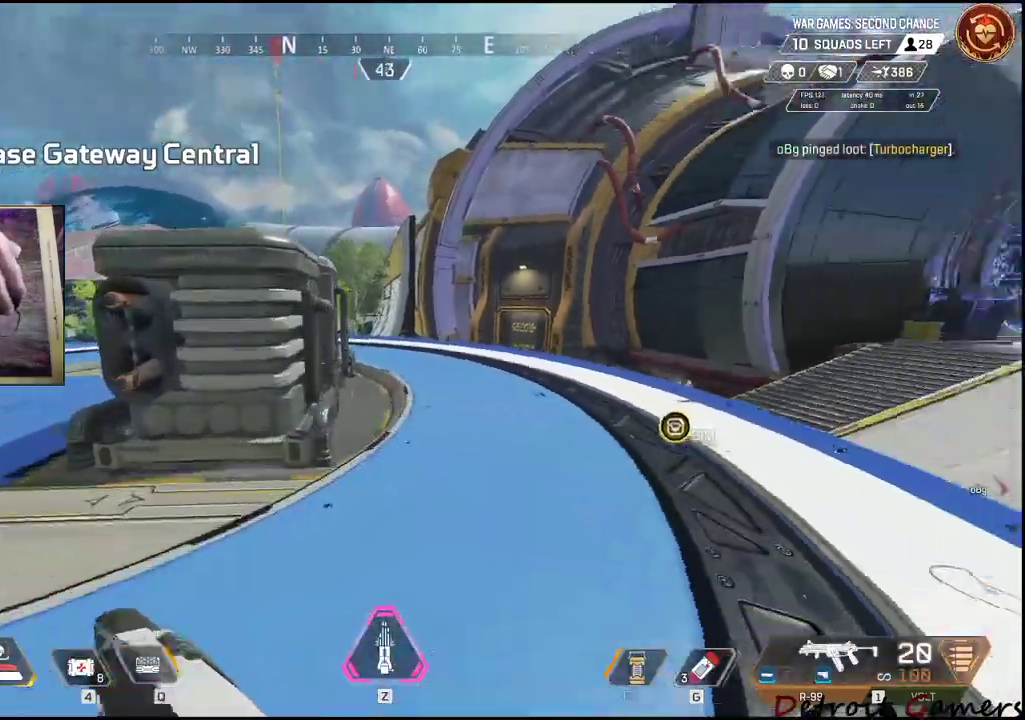
{"keys": ["a", "s"], "mouse": [], "events": [[84, "w", "up"], [134, "shift", "up"], [217, "s", "down"]]}
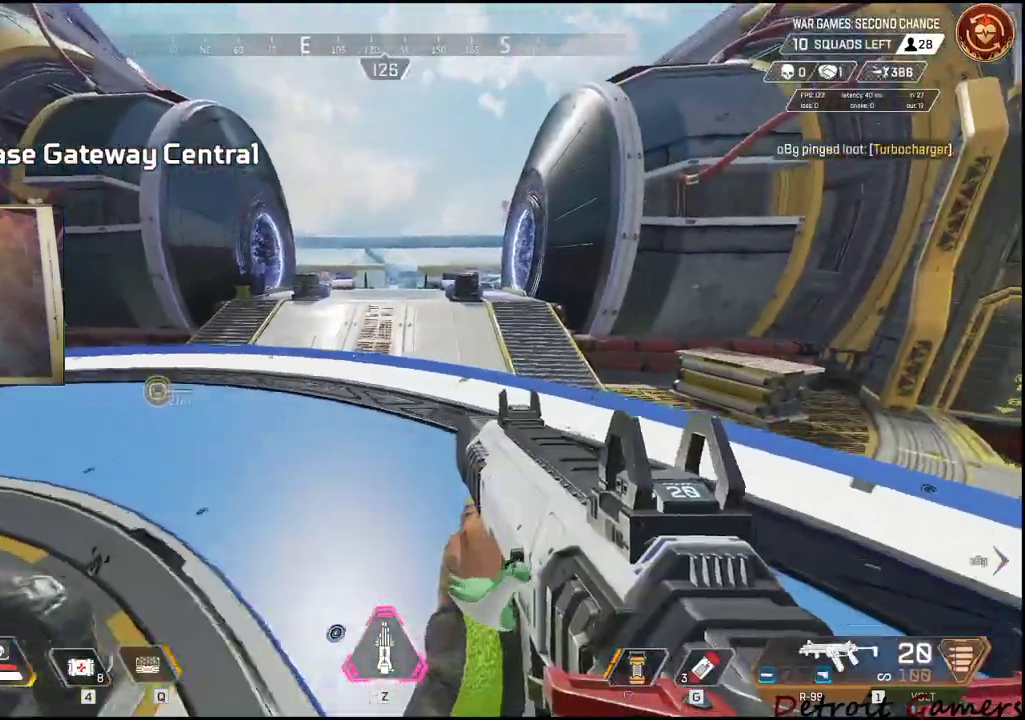
{"keys": ["q"], "mouse": [], "events": [[200, "a", "up"], [234, "s", "up"], [284, "d", "down"], [384, "q", "down"], [434, "d", "up"]]}
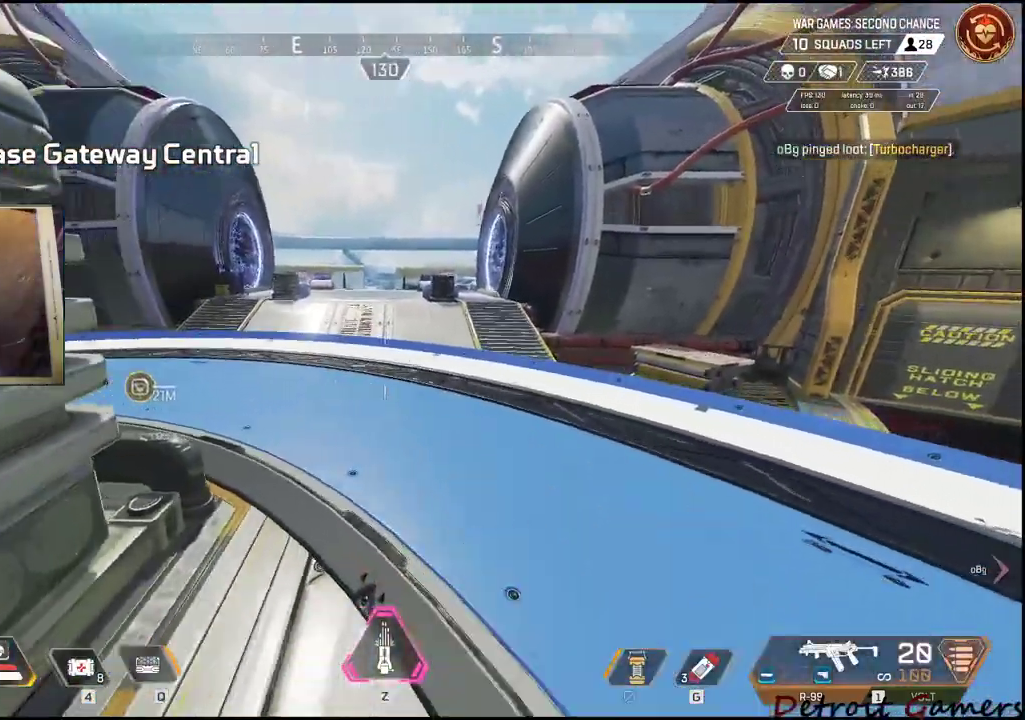
{"keys": [], "mouse": [], "events": [[17, "q", "up"]]}
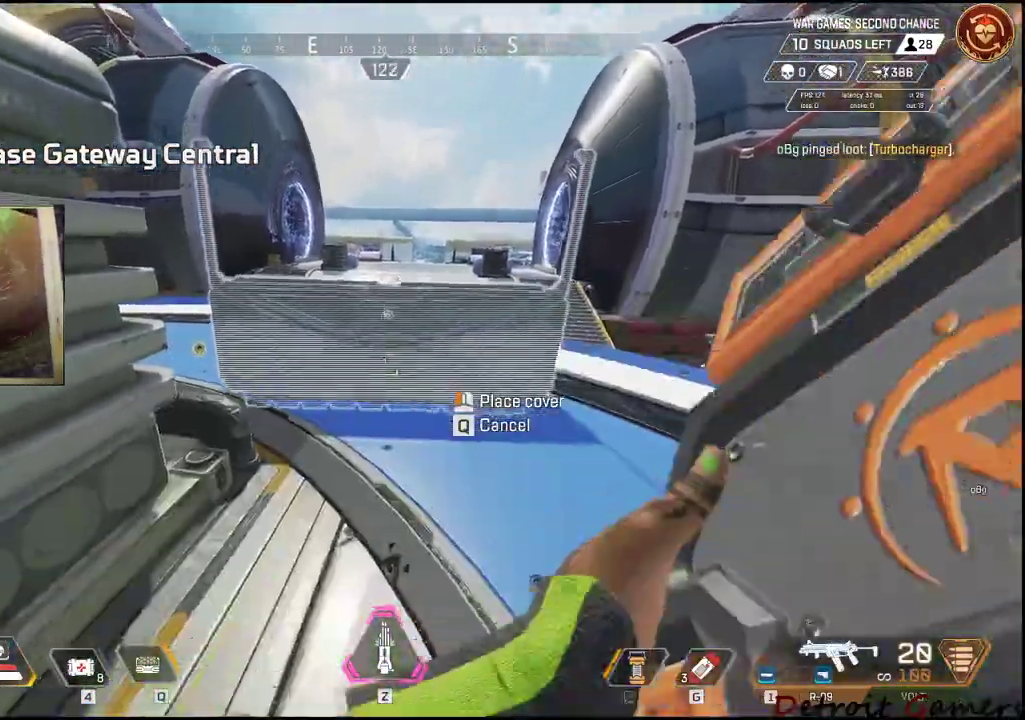
{"keys": ["a", "w"], "mouse": [], "events": [[84, "a", "down"], [84, "s", "down"], [184, "s", "up"], [317, "w", "down"]]}
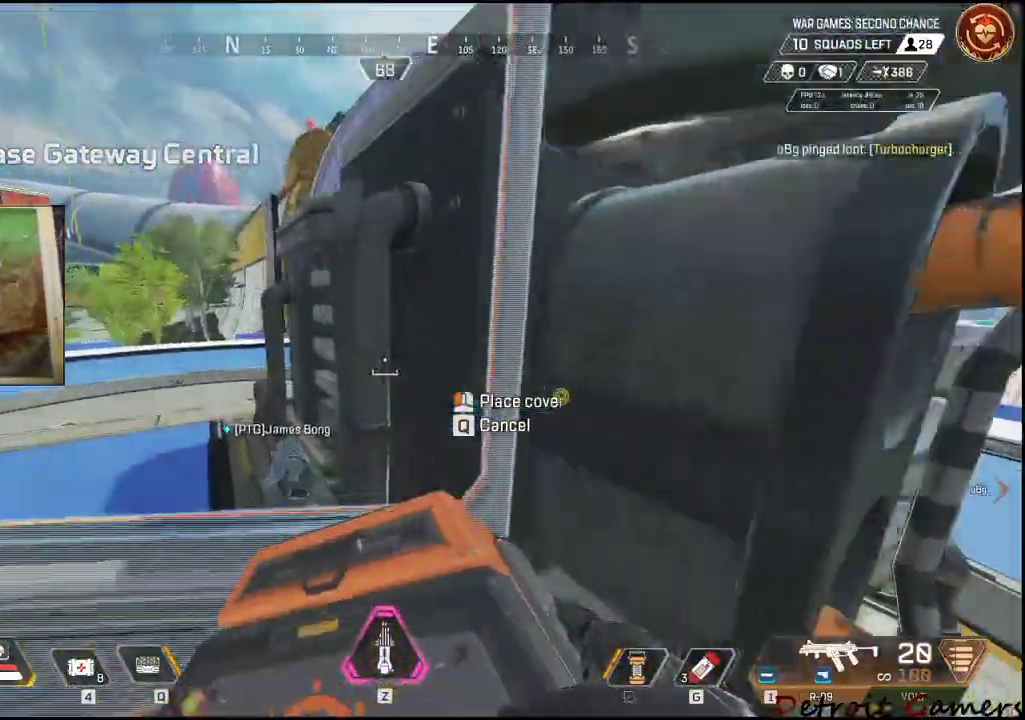
{"keys": ["space", "w"], "mouse": [], "events": [[334, "a", "up"], [384, "w", "up"], [434, "w", "down"], [467, "space", "down"]]}
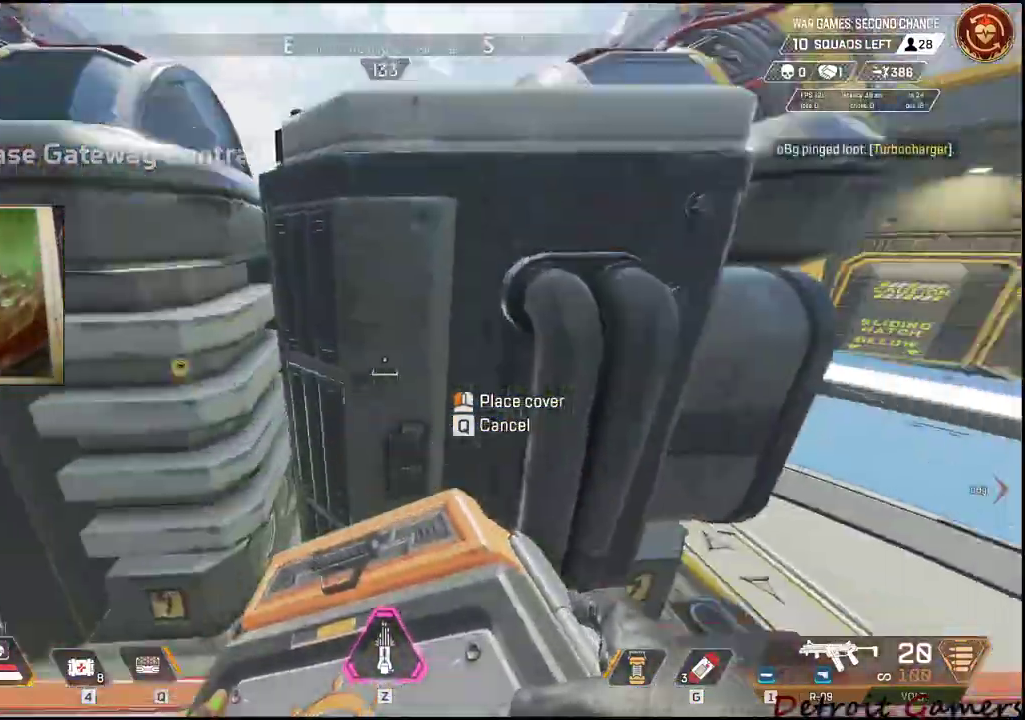
{"keys": [], "mouse": [], "events": [[400, "space", "up"], [434, "w", "up"]]}
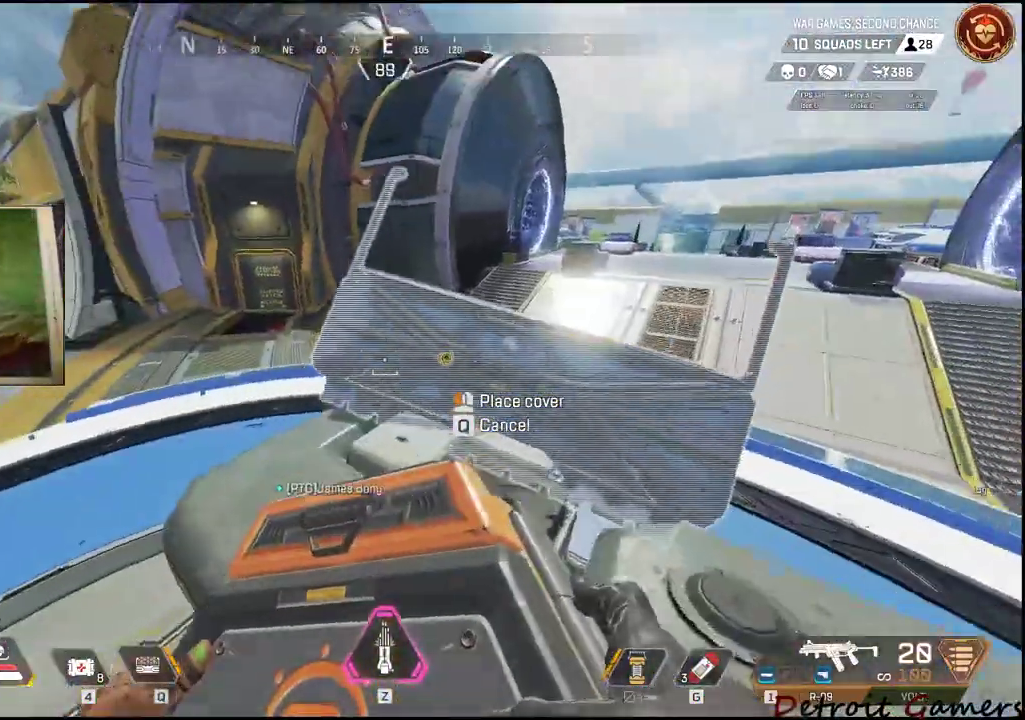
{"keys": ["a", "w"], "mouse": [], "events": [[34, "w", "down"], [134, "a", "down"]]}
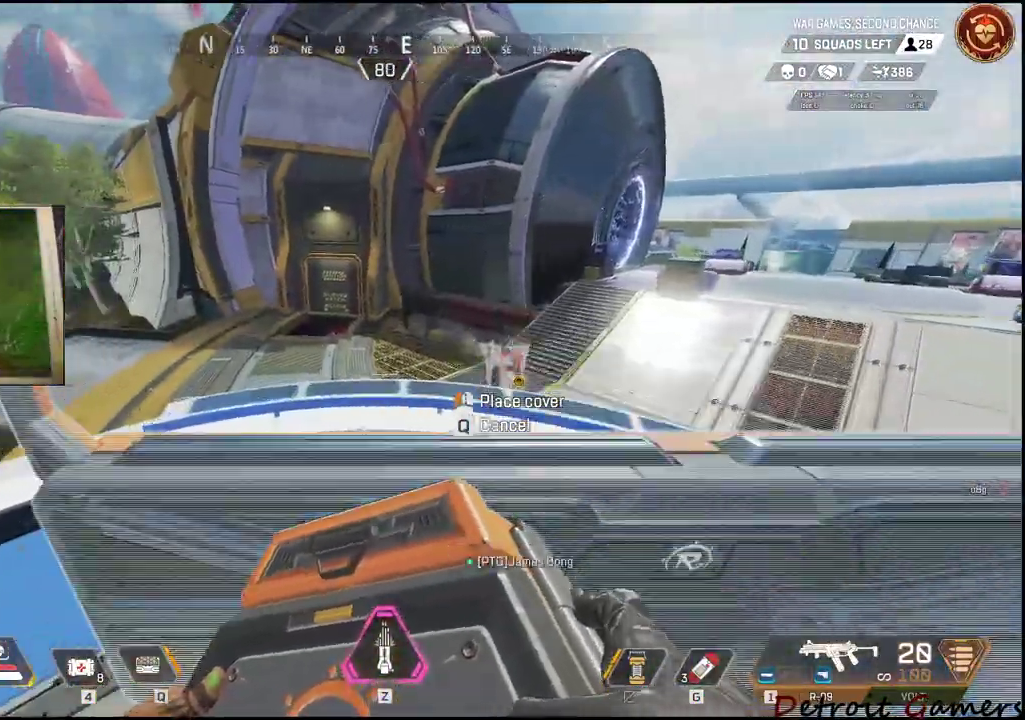
{"keys": ["w"], "mouse": [], "events": [[367, "a", "up"]]}
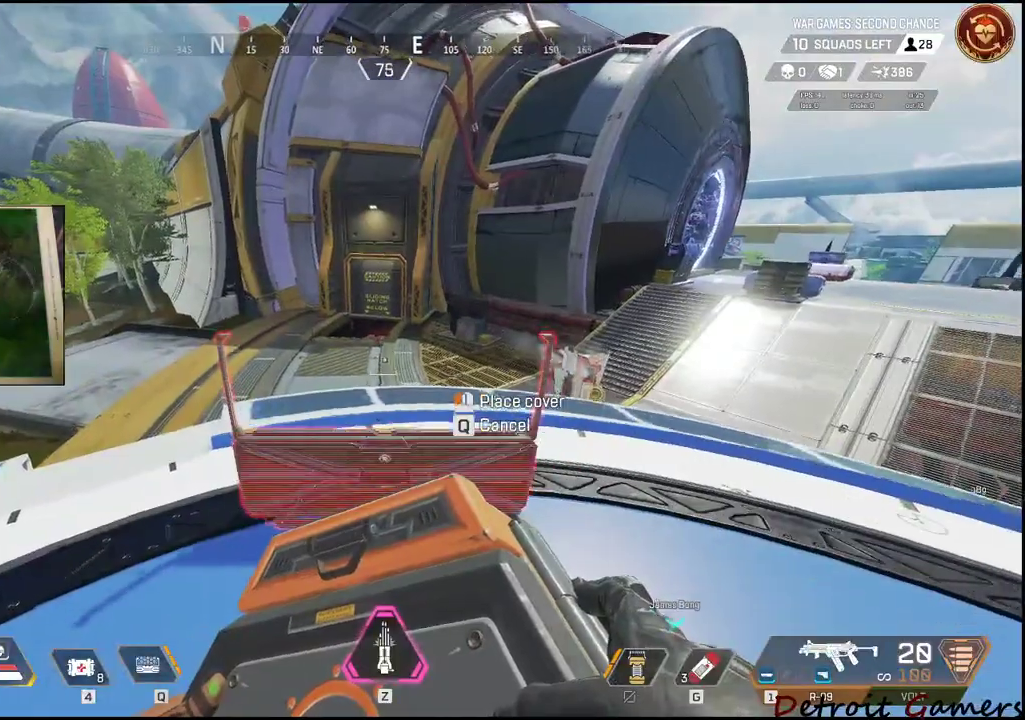
{"keys": [], "mouse": ["left"], "events": [[250, "w", "up"], [350, "d", "down"], [400, "d", "up"], [500, "mouse_left", "down"]]}
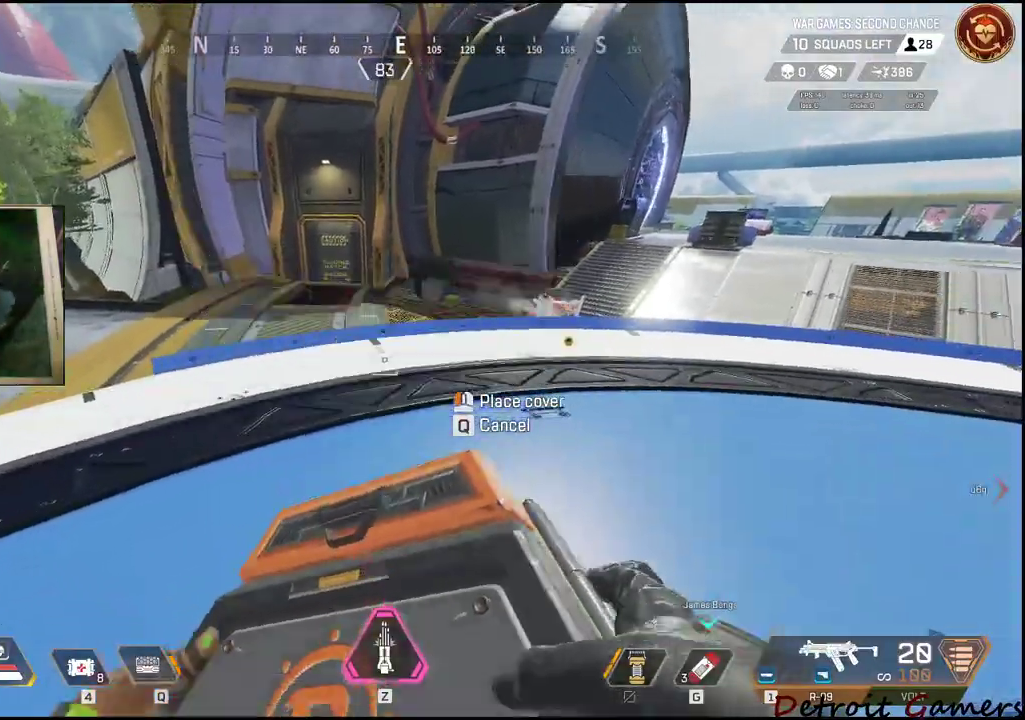
{"keys": ["d", "w"], "mouse": [], "events": [[84, "mouse_left", "up"], [234, "d", "down"], [367, "w", "down"]]}
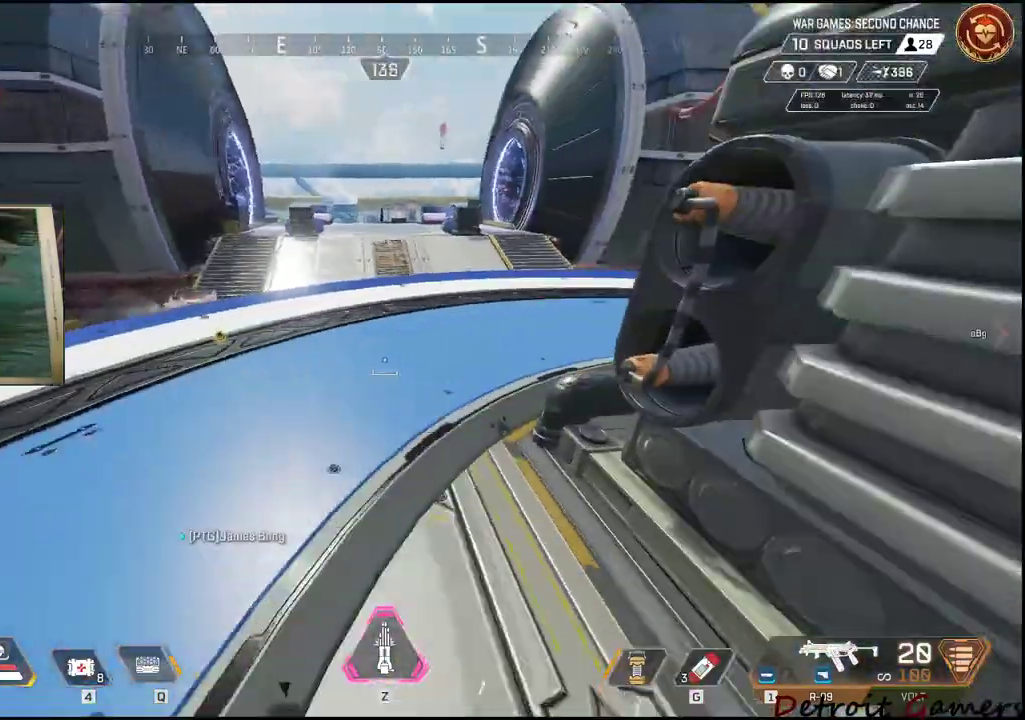
{"keys": [], "mouse": [], "events": [[234, "d", "up"], [284, "q", "down"], [334, "q", "up"], [384, "w", "up"]]}
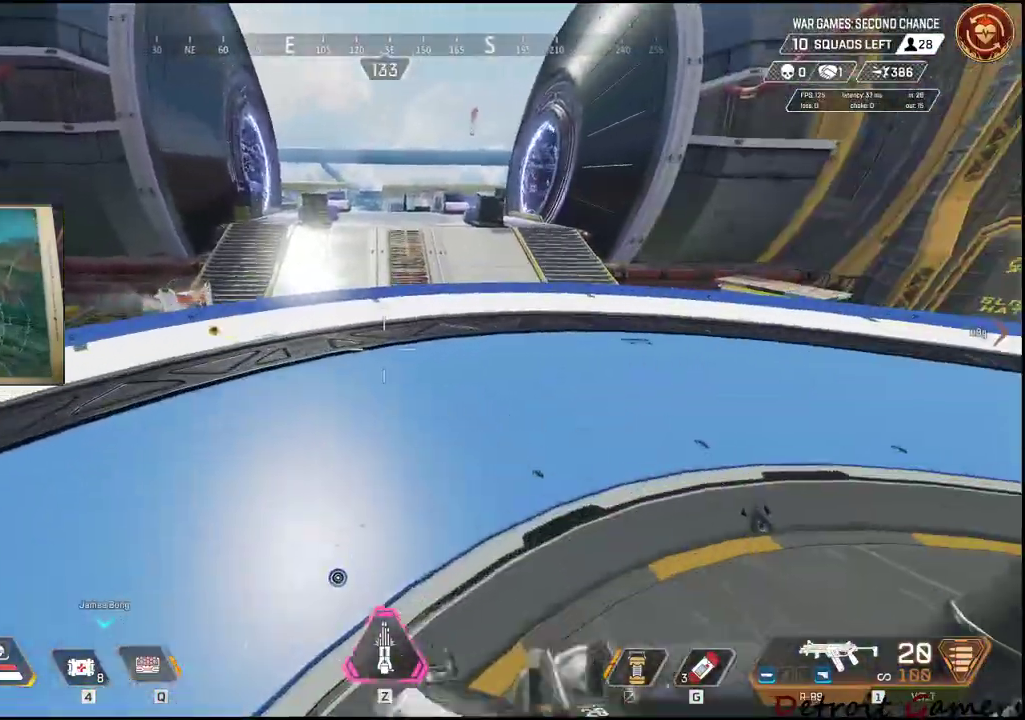
{"keys": ["q"], "mouse": [], "events": [[167, "a", "down"], [350, "a", "up"], [450, "q", "down"]]}
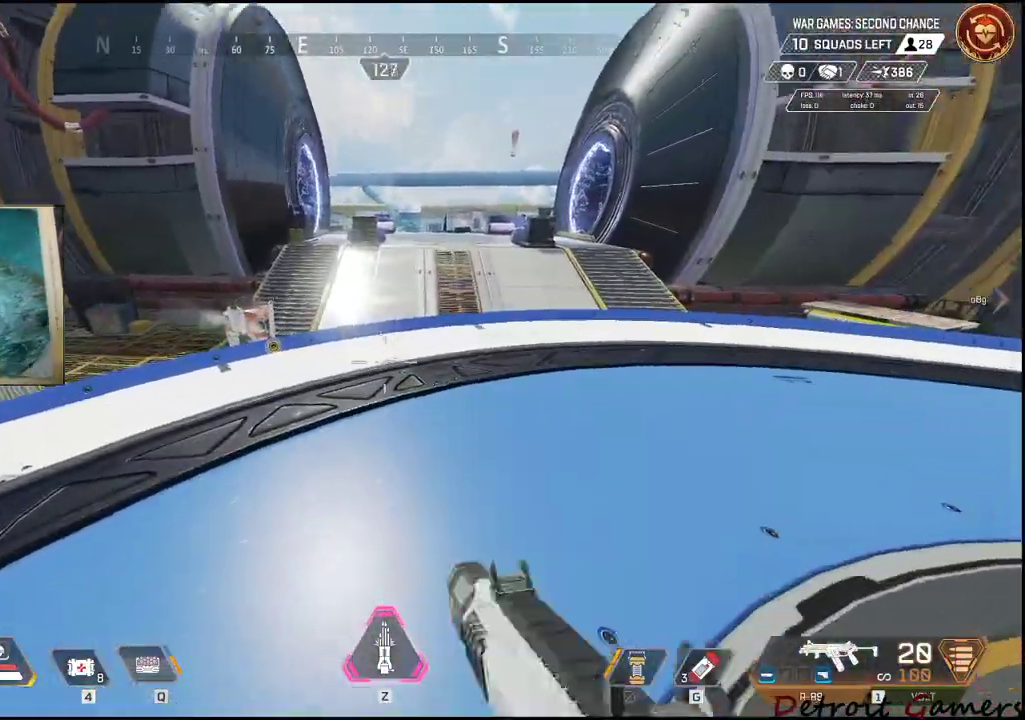
{"keys": [], "mouse": [], "events": [[34, "q", "up"]]}
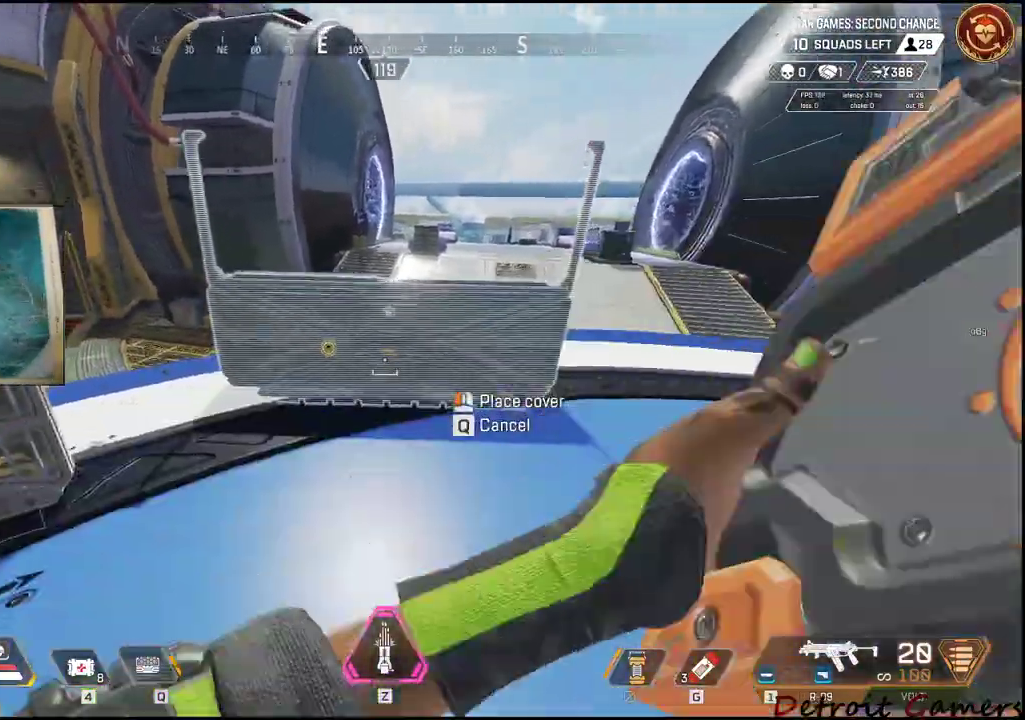
{"keys": ["d"], "mouse": [], "events": [[250, "mouse_left", "down"], [334, "mouse_left", "up"], [417, "d", "down"]]}
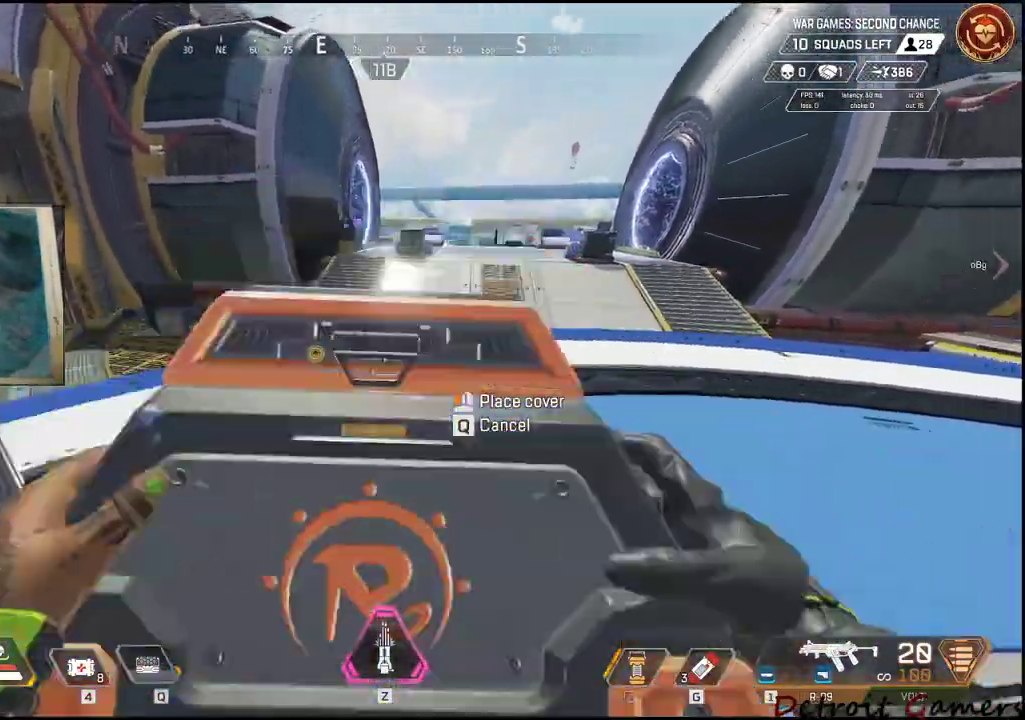
{"keys": ["w"], "mouse": [], "events": [[217, "w", "down"], [300, "d", "up"]]}
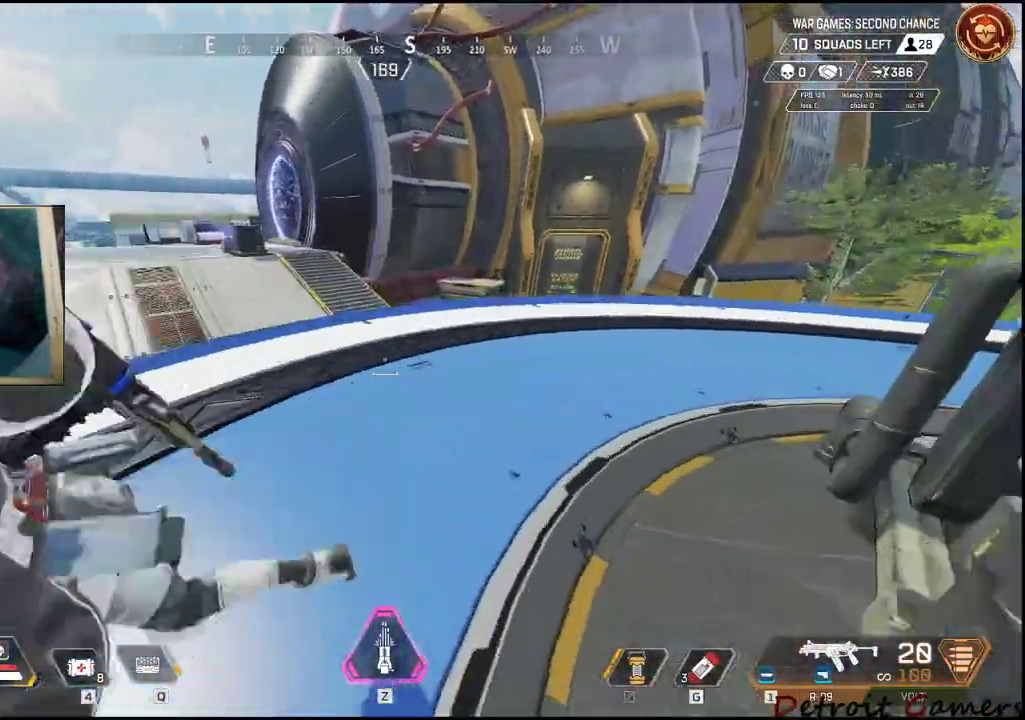
{"keys": ["d", "q"], "mouse": [], "events": [[134, "d", "down"], [367, "w", "up"], [500, "q", "down"]]}
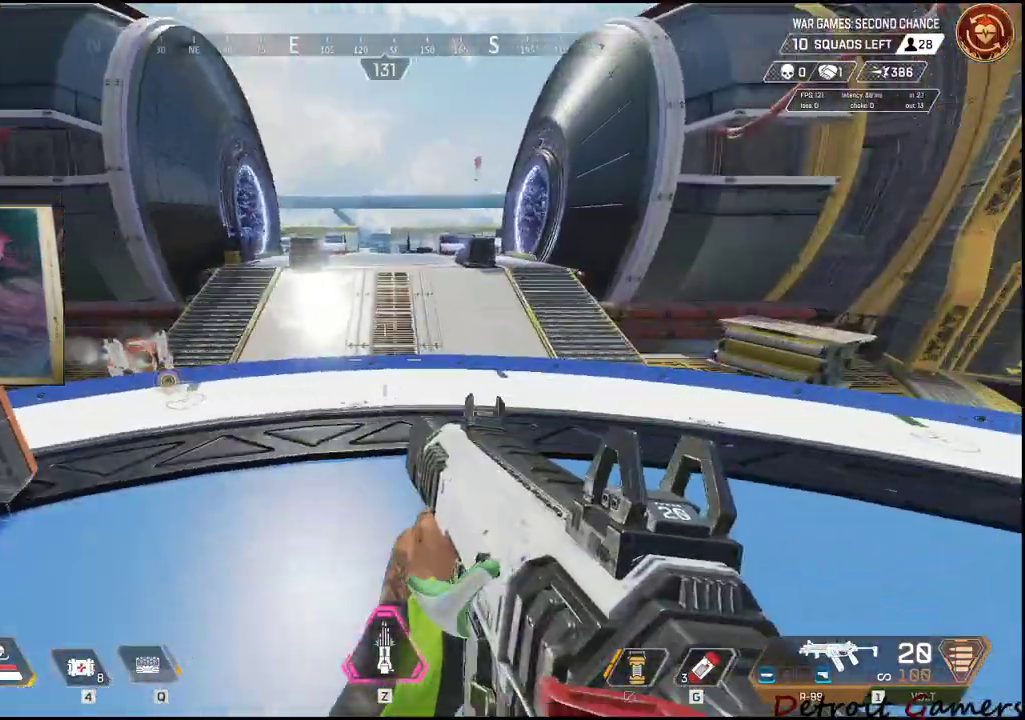
{"keys": ["s"], "mouse": [], "events": [[150, "q", "up"], [200, "d", "up"], [384, "s", "down"]]}
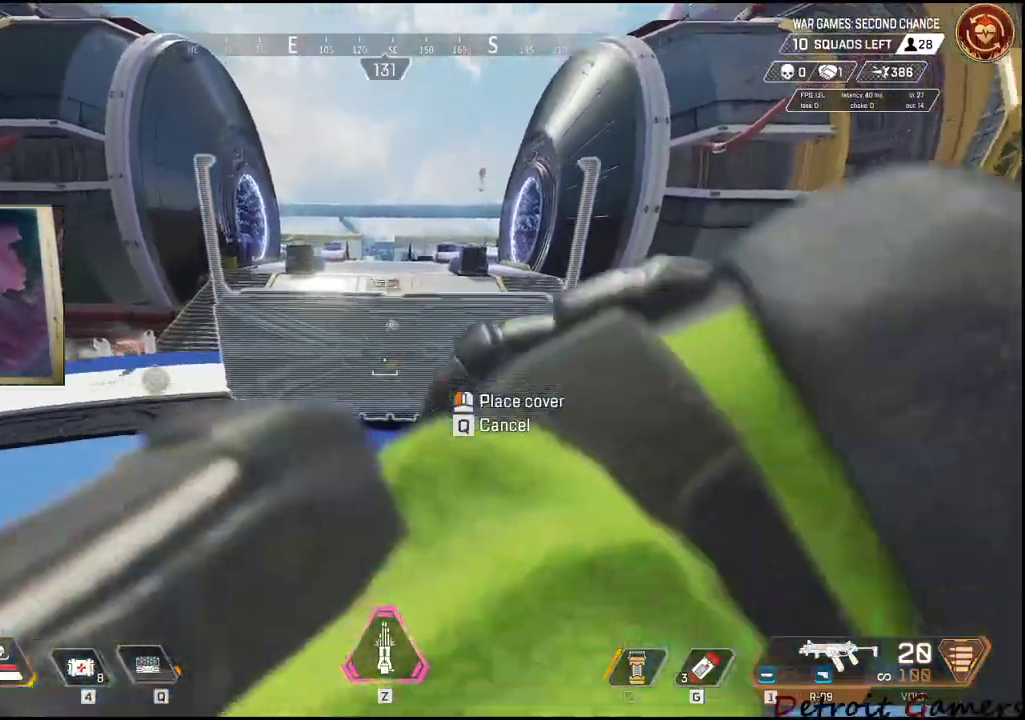
{"keys": ["d", "w"], "mouse": [], "events": [[17, "mouse_left", "down"], [17, "s", "up"], [167, "d", "down"], [167, "mouse_left", "up"], [450, "w", "down"]]}
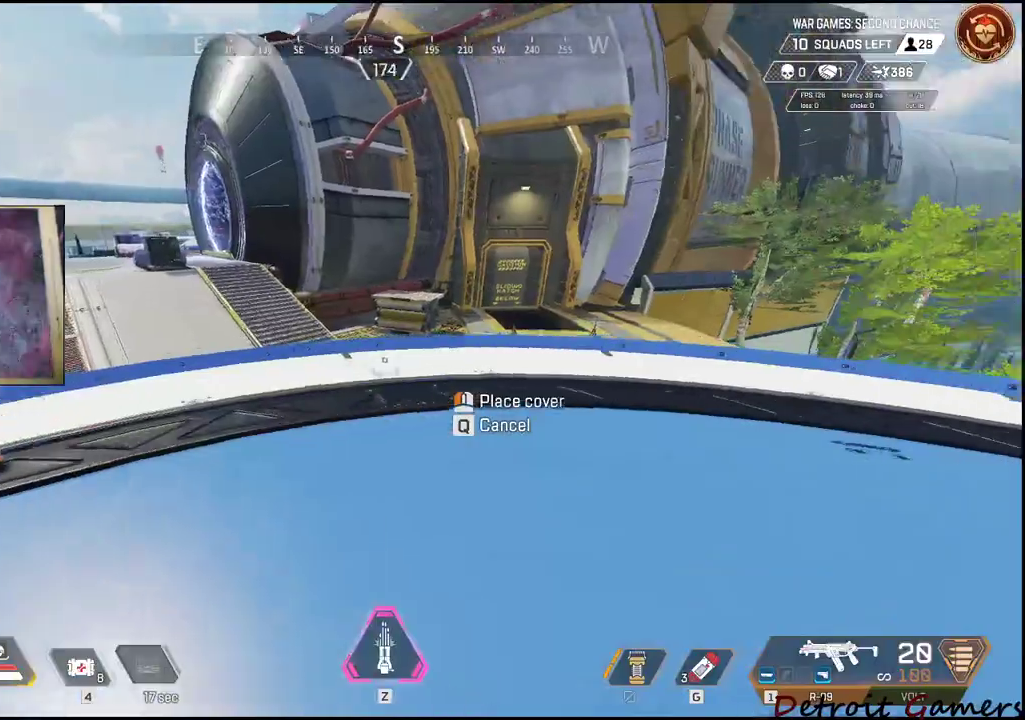
{"keys": ["d", "q"], "mouse": [], "events": [[134, "w", "up"], [500, "q", "down"]]}
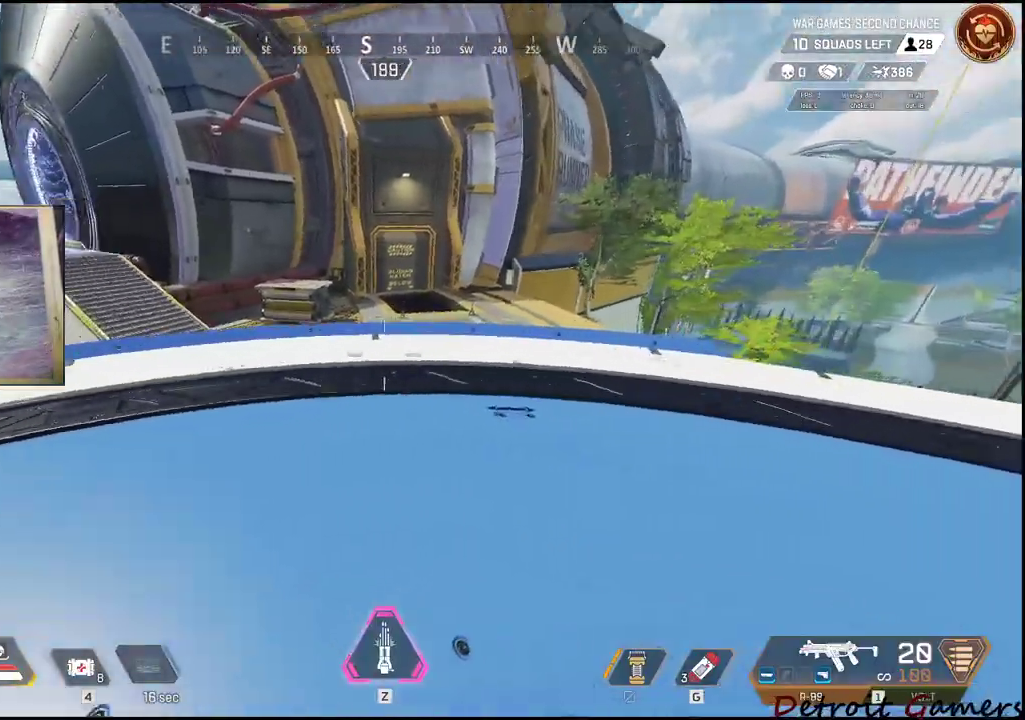
{"keys": [], "mouse": [], "events": [[200, "d", "up"], [200, "q", "up"]]}
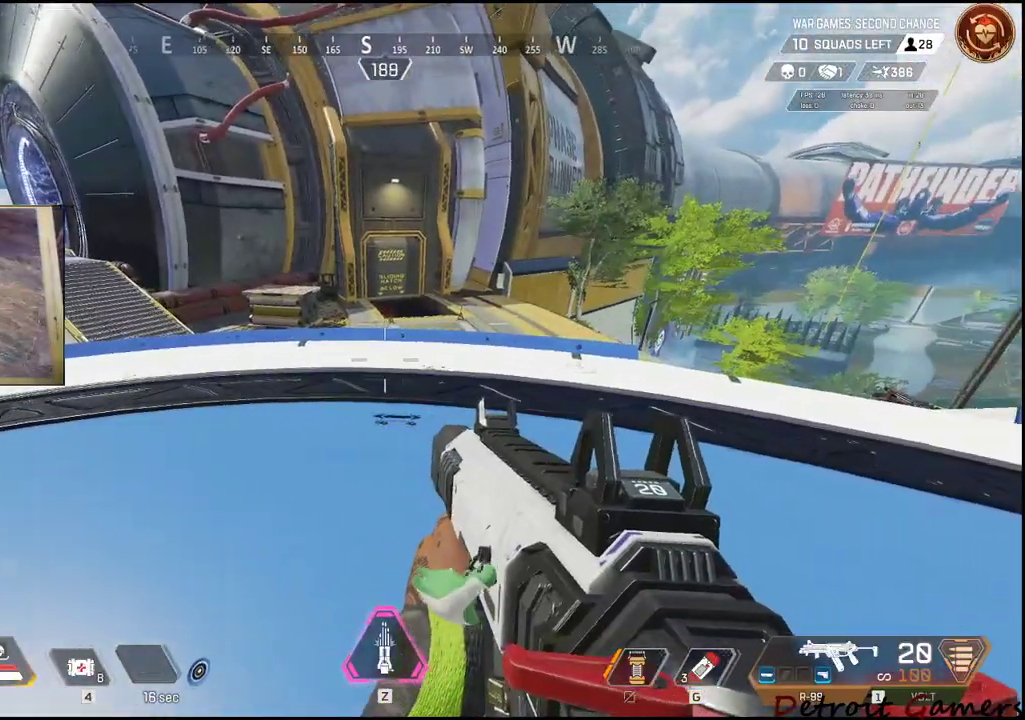
{"keys": ["a"], "mouse": [], "events": [[117, "a", "down"], [217, "a", "up"], [450, "a", "down"]]}
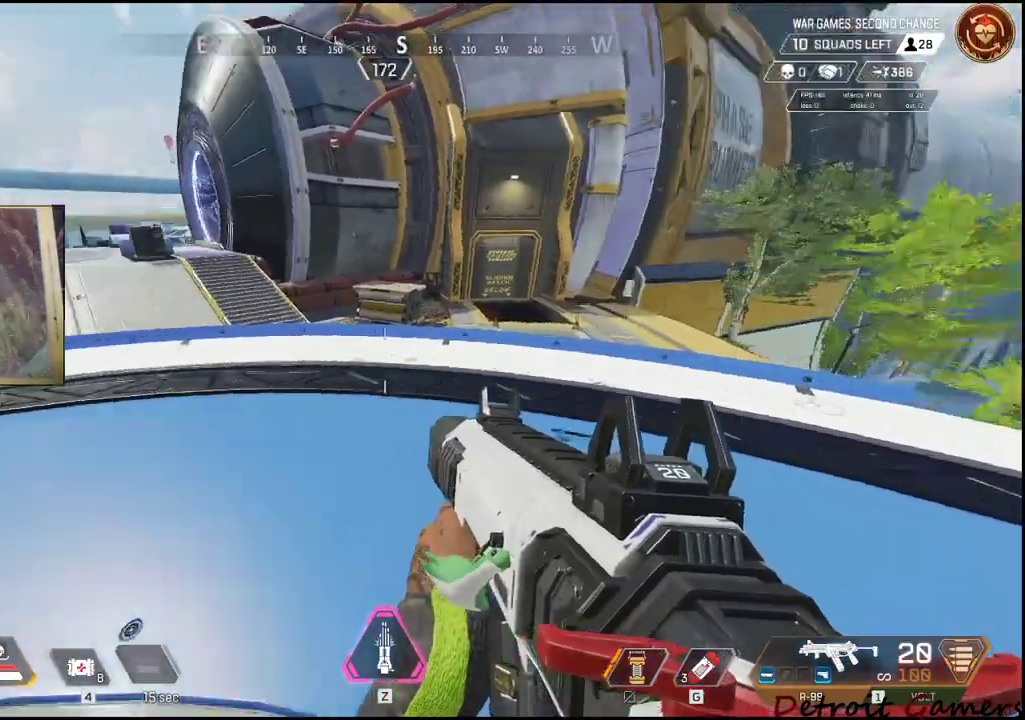
{"keys": ["w"], "mouse": [], "events": [[34, "a", "up"], [34, "w", "down"]]}
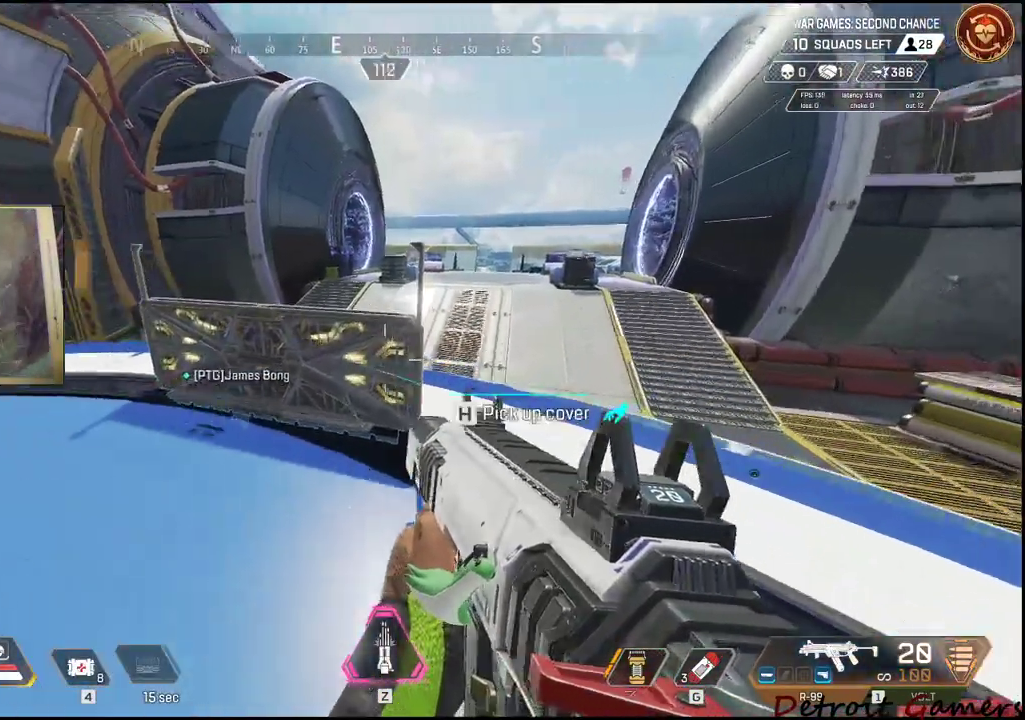
{"keys": ["a", "shift", "w"], "mouse": [], "events": [[50, "a", "down"], [100, "shift", "down"]]}